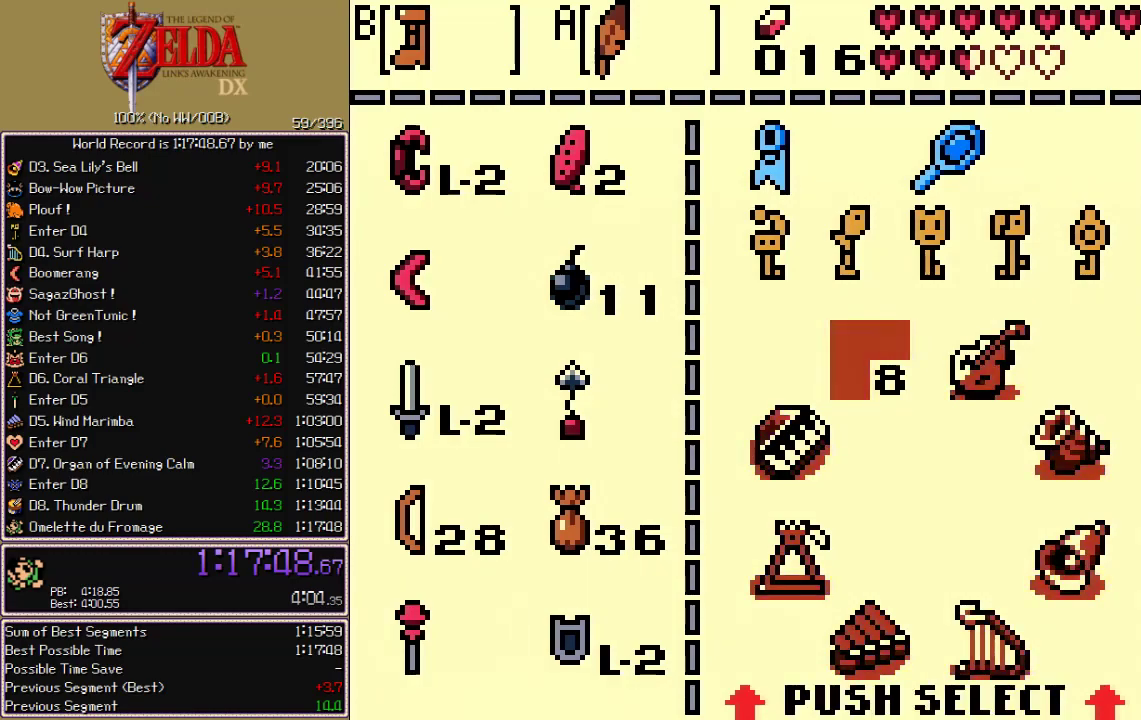
Gameplay with a controller; each line is a JSON object with the inputs held at the frame after it. "events" lists button and stick changes between this image and that frame as [ms after this image, input, new state], when the widget could be followed in between. Not read: B L3 R3 START.
{"buttons": ["SELECT"], "events": [[267, "SELECT", "down"]]}
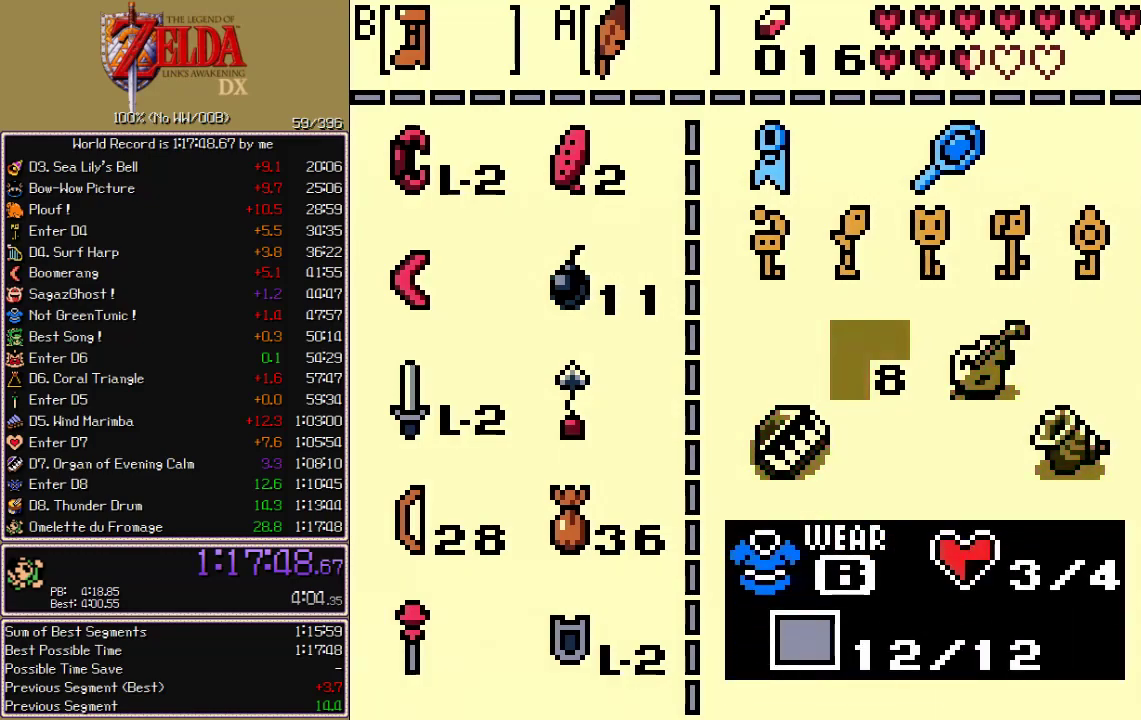
{"buttons": ["SELECT"], "events": []}
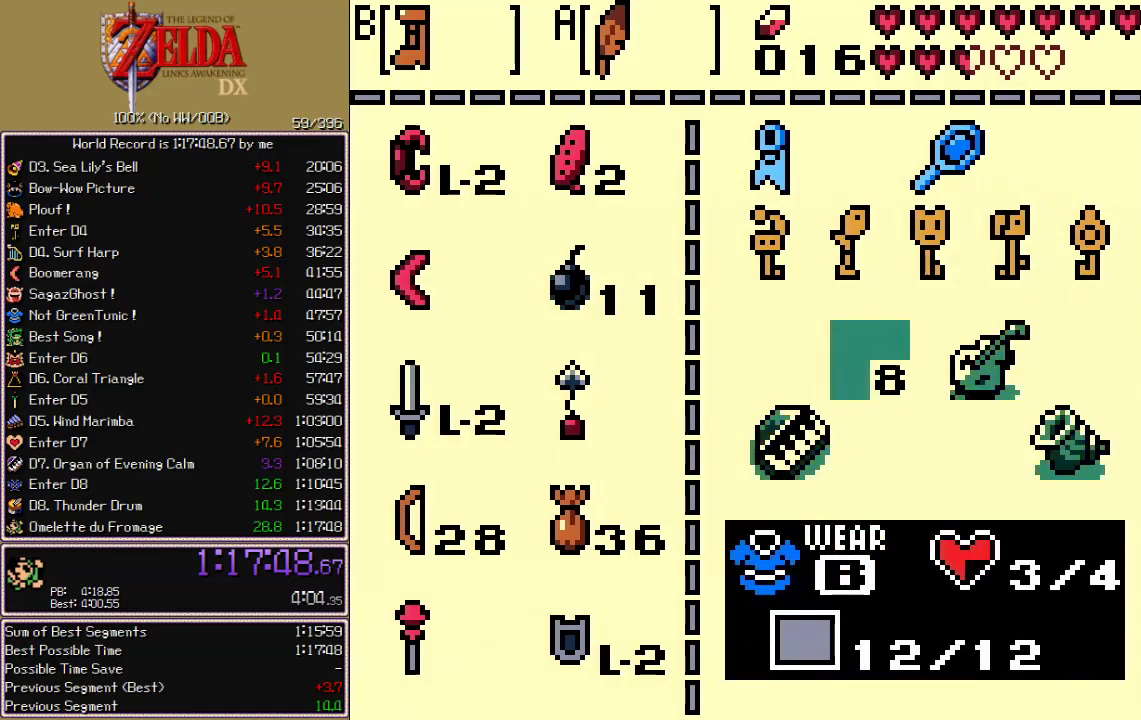
{"buttons": ["SELECT"], "events": []}
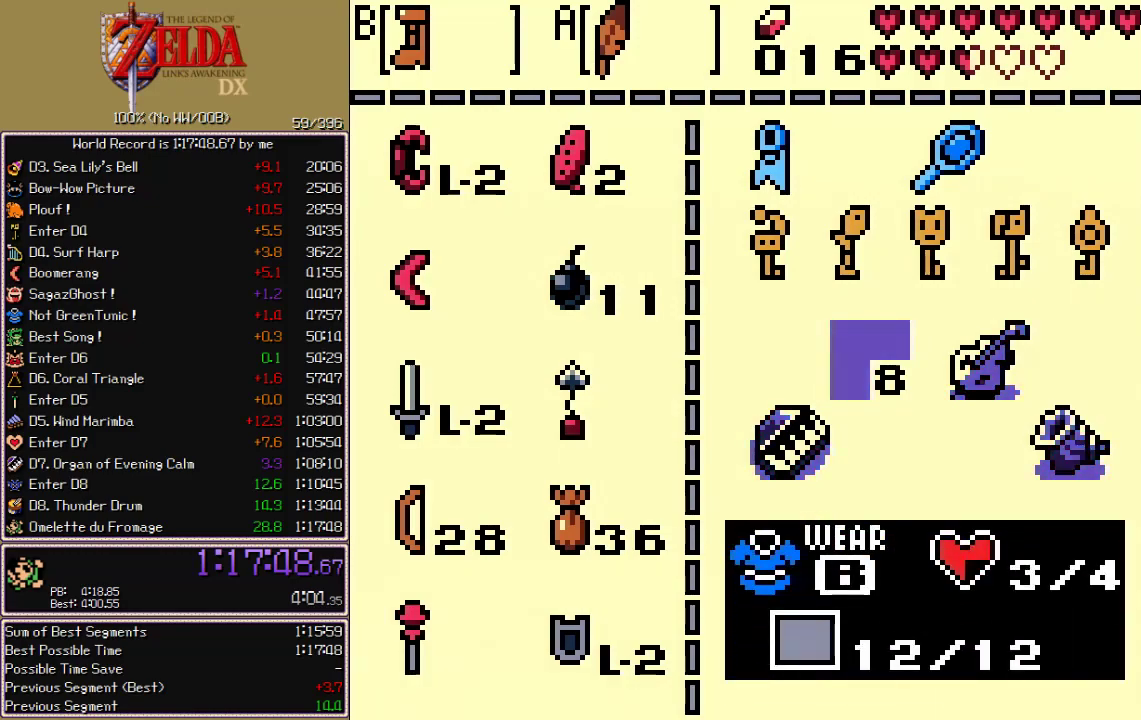
{"buttons": ["SELECT"], "events": []}
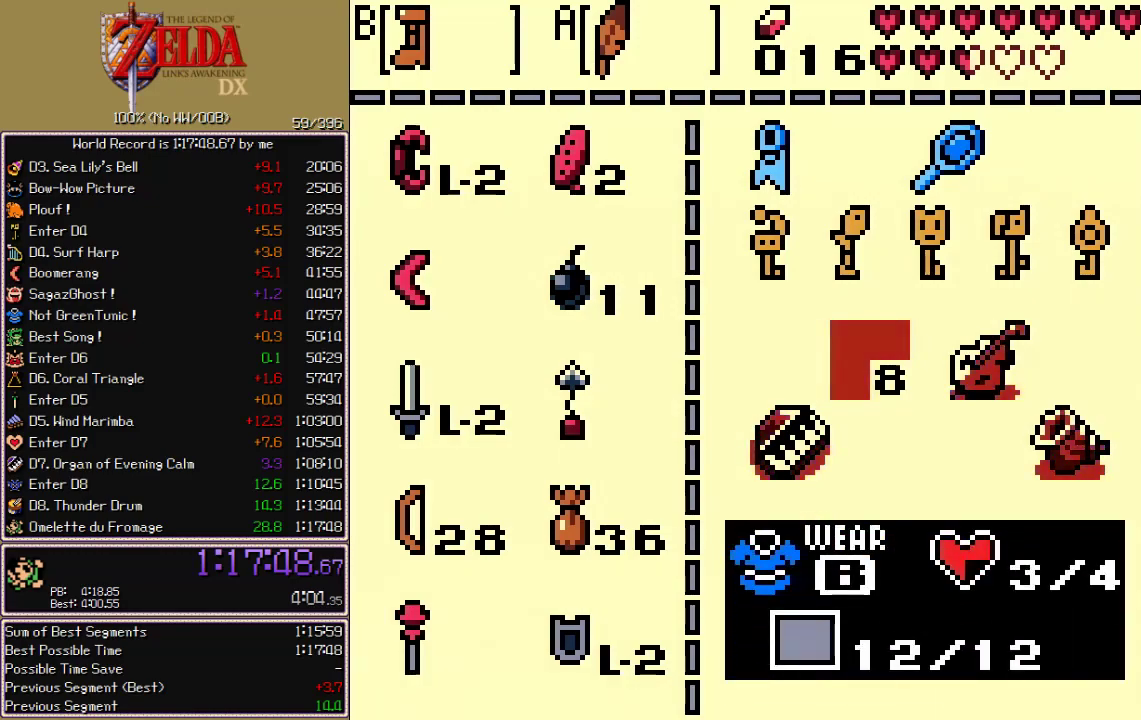
{"buttons": ["SELECT"], "events": []}
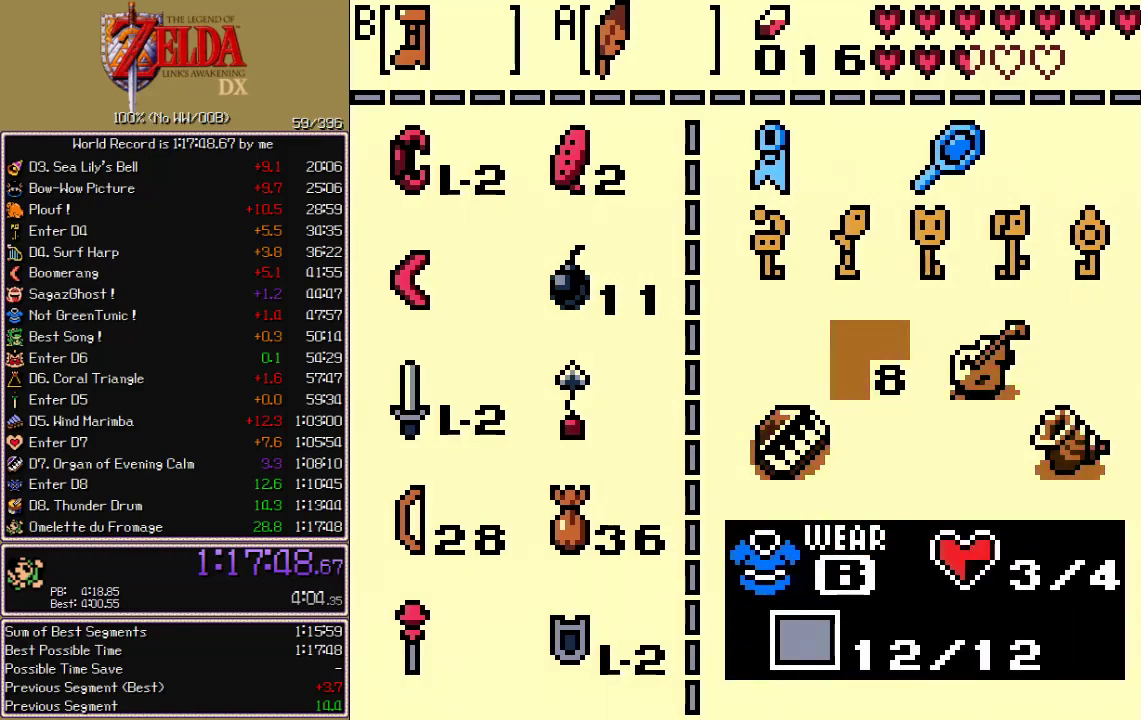
{"buttons": ["SELECT"], "events": []}
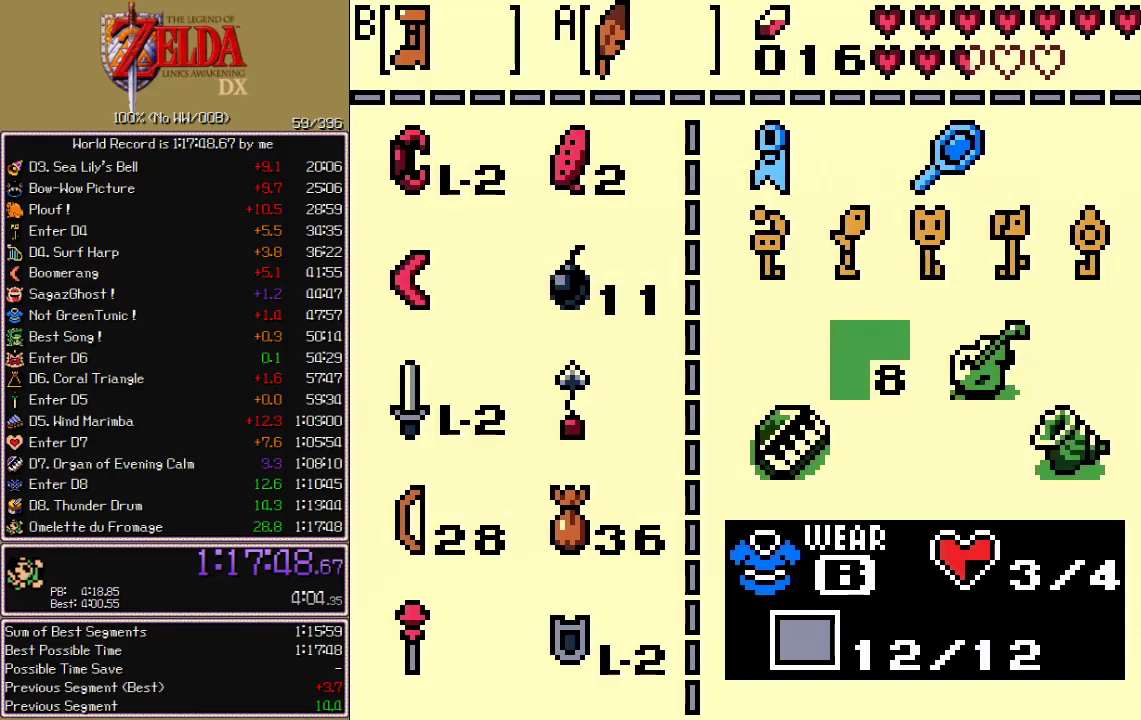
{"buttons": ["SELECT"], "events": []}
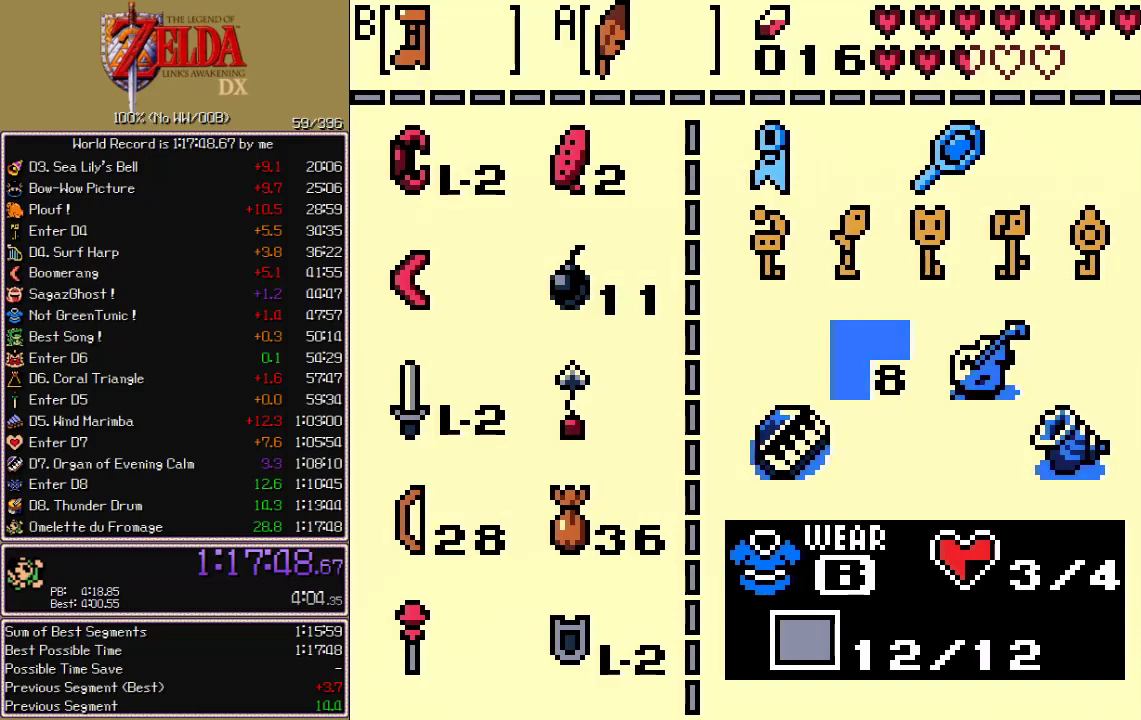
{"buttons": ["SELECT"], "events": []}
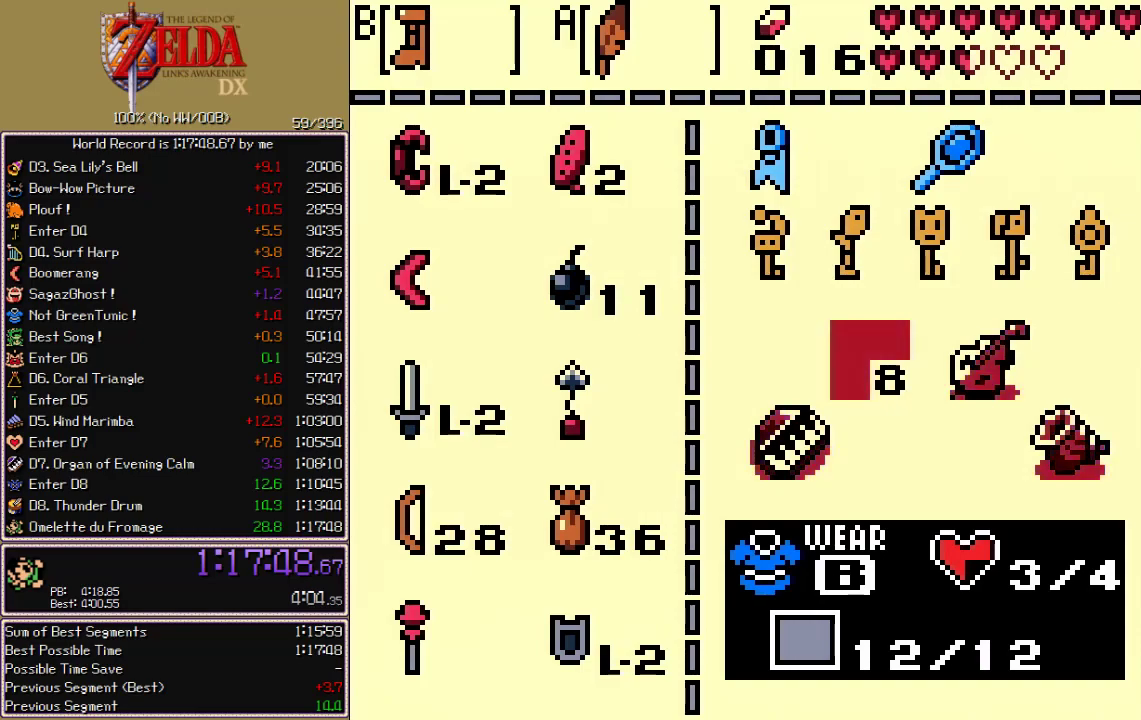
{"buttons": ["SELECT"], "events": []}
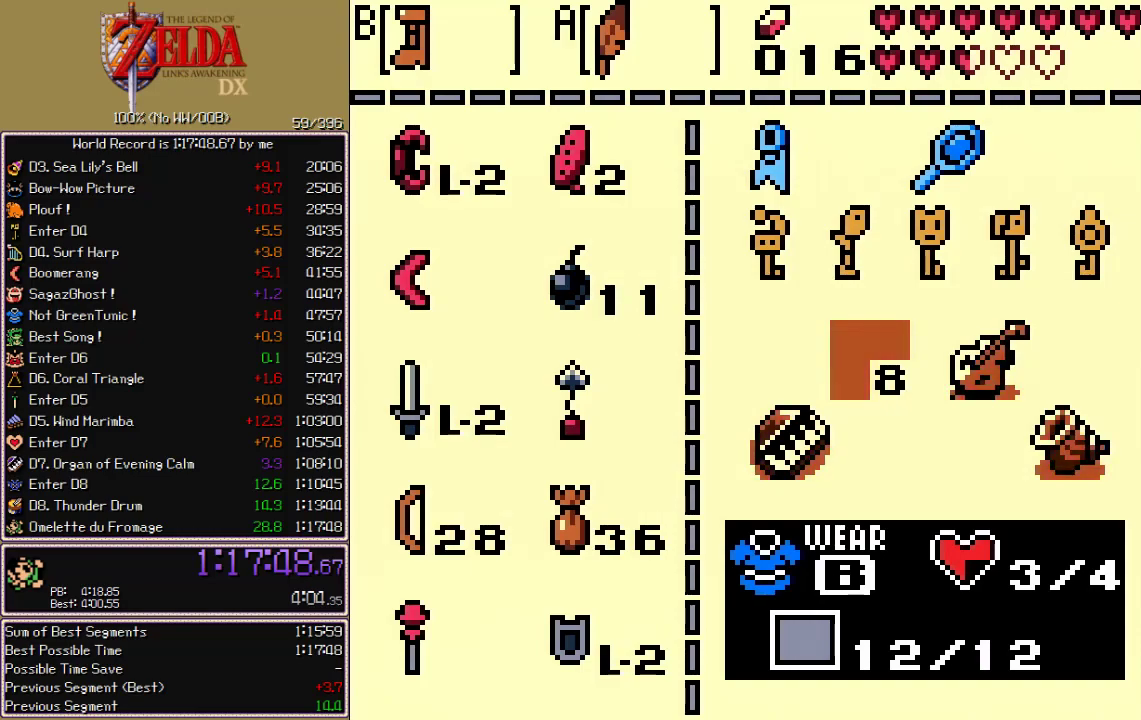
{"buttons": ["SELECT"], "events": []}
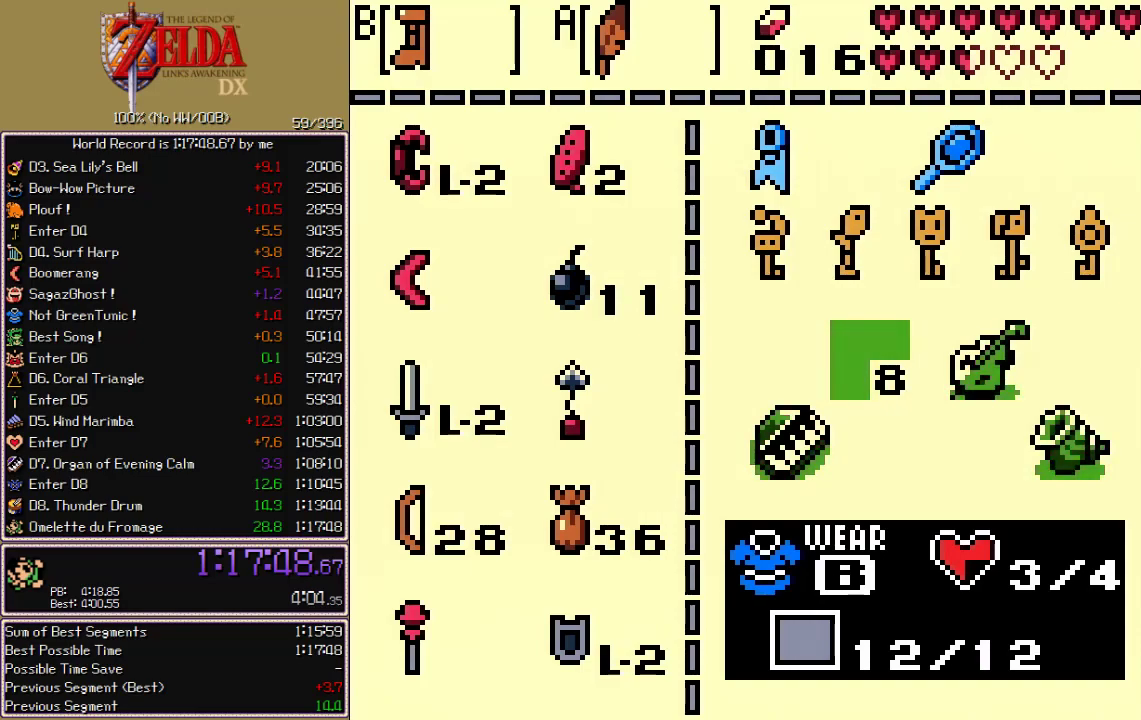
{"buttons": ["SELECT"], "events": []}
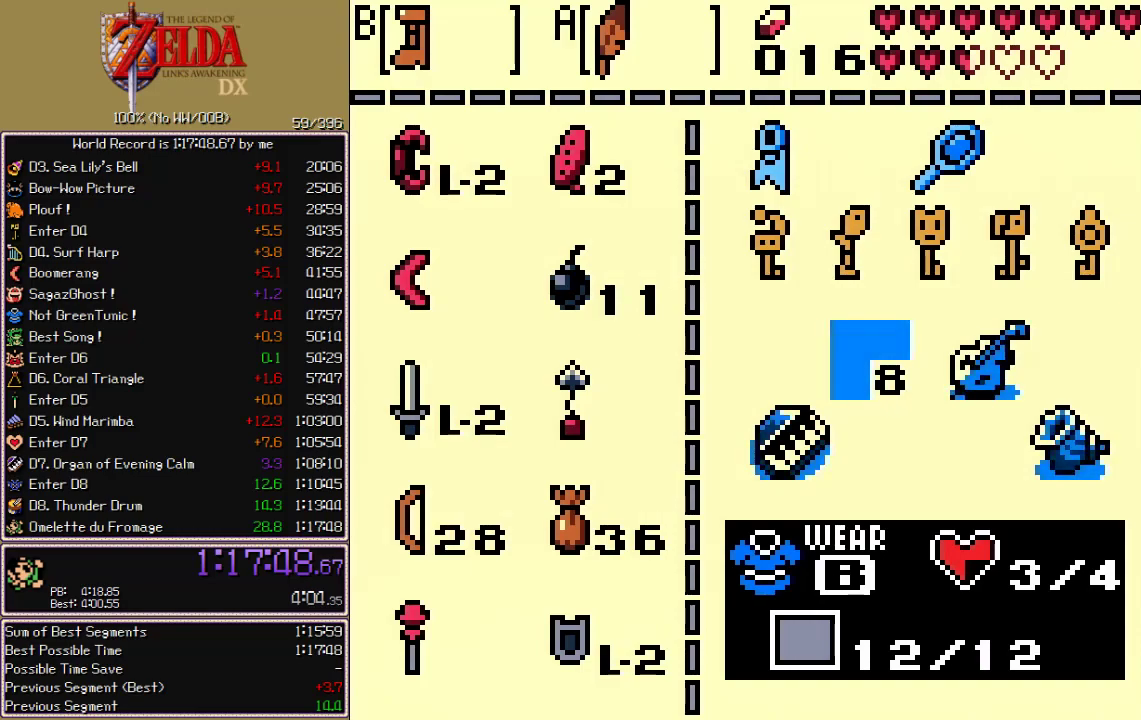
{"buttons": ["SELECT"], "events": []}
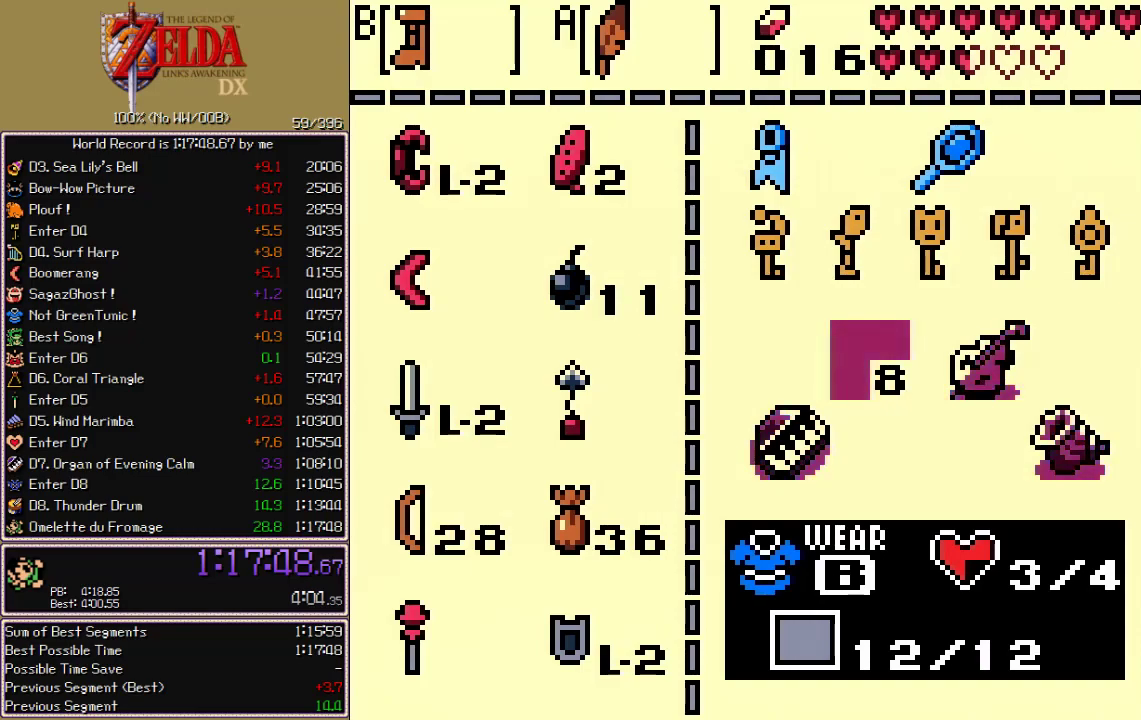
{"buttons": ["SELECT"], "events": []}
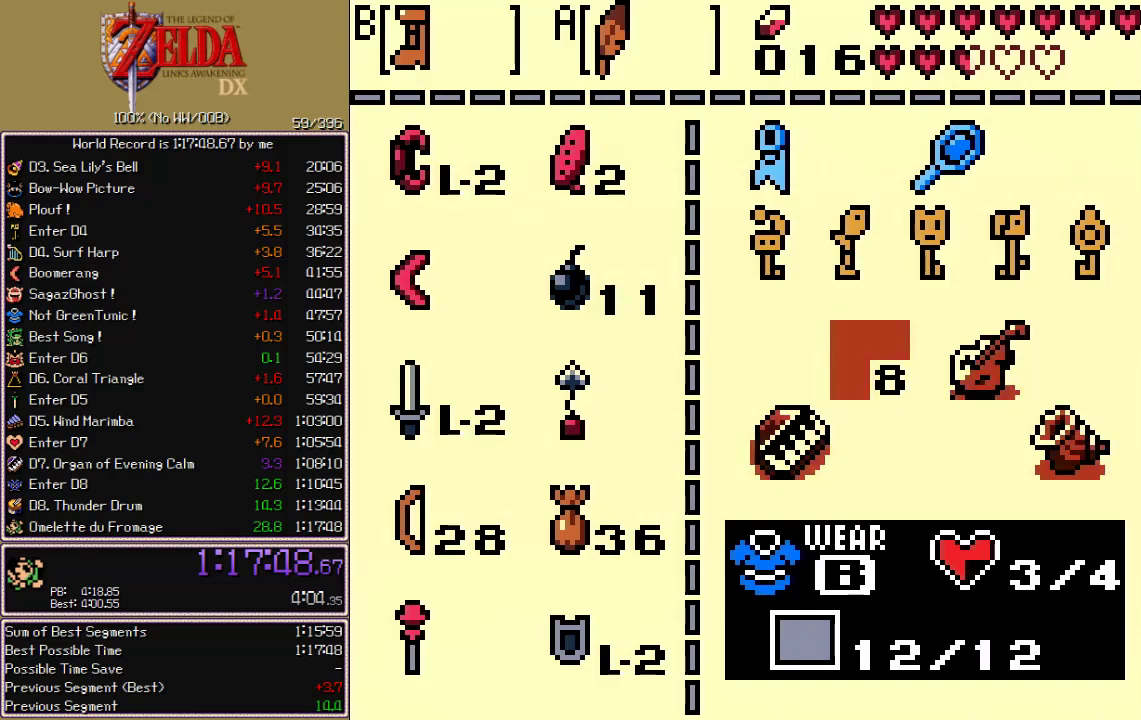
{"buttons": ["SELECT"], "events": []}
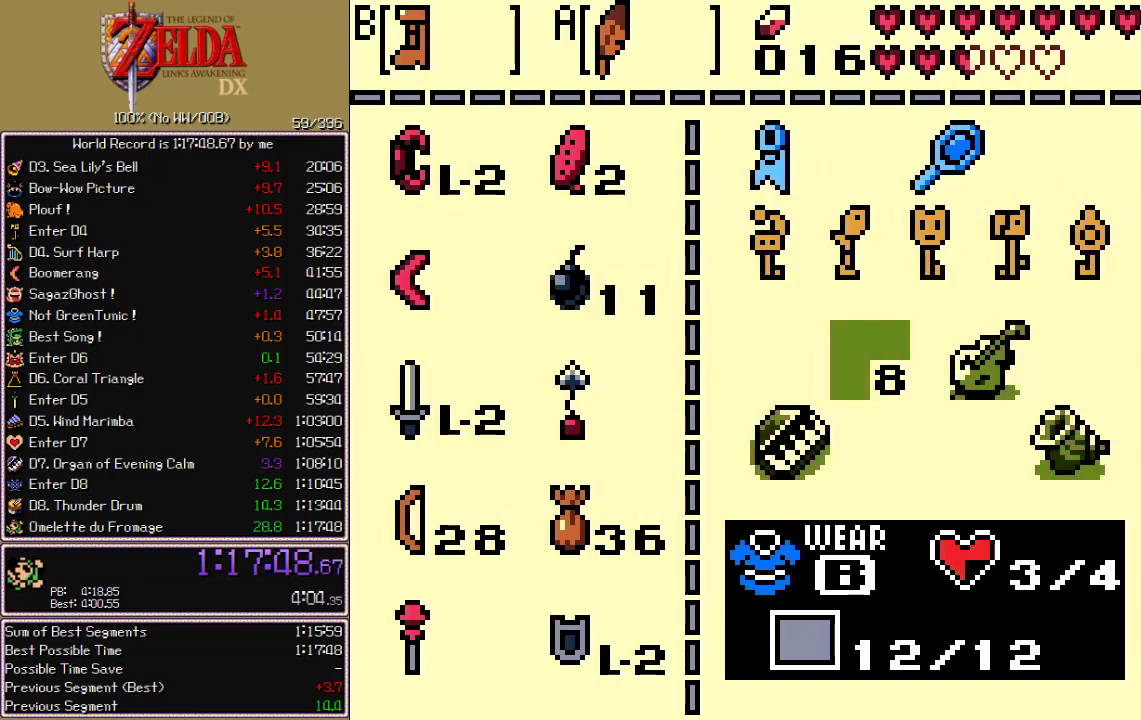
{"buttons": ["SELECT"], "events": []}
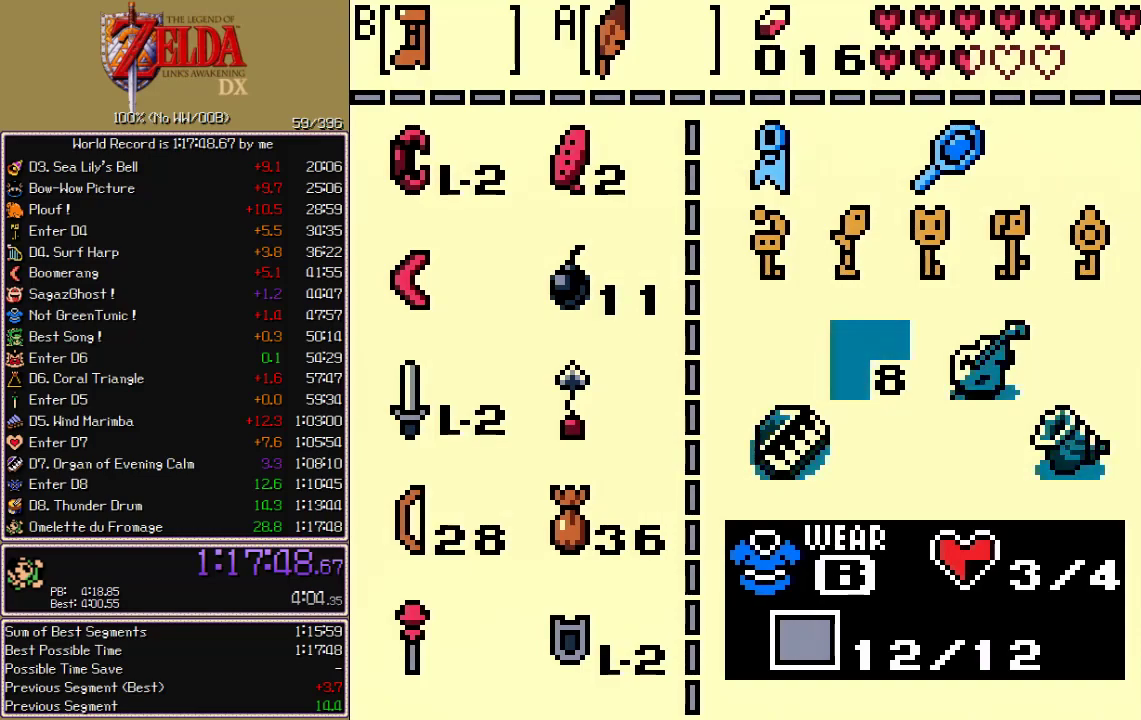
{"buttons": ["SELECT"], "events": []}
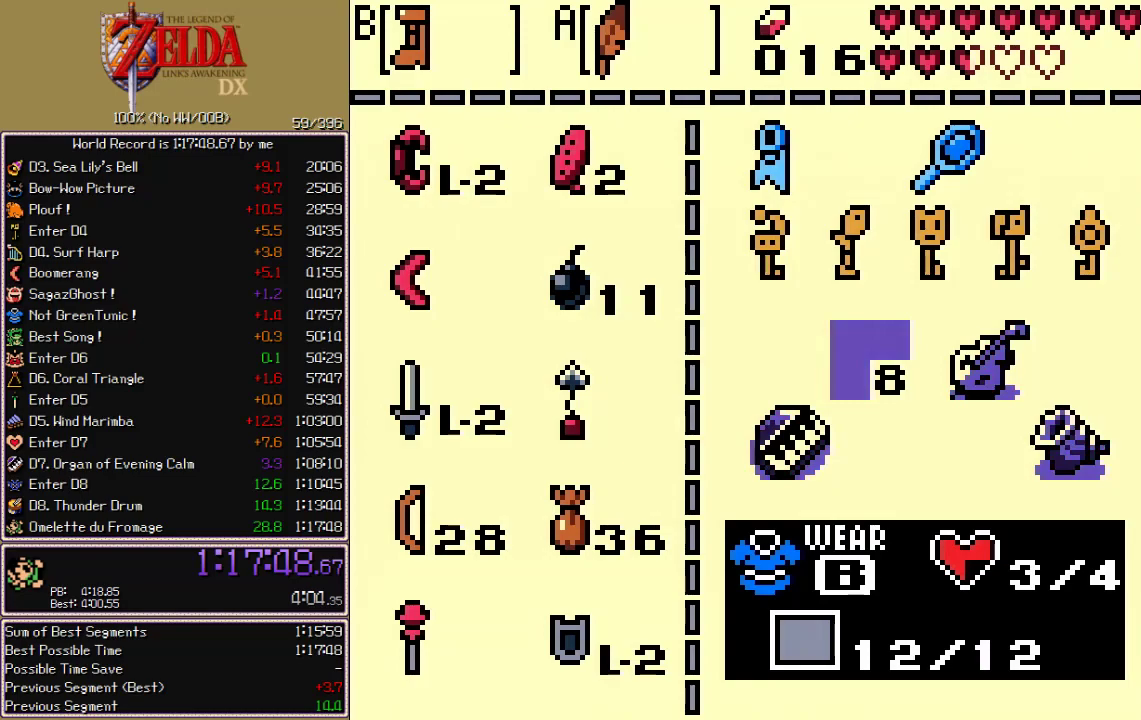
{"buttons": ["SELECT"], "events": []}
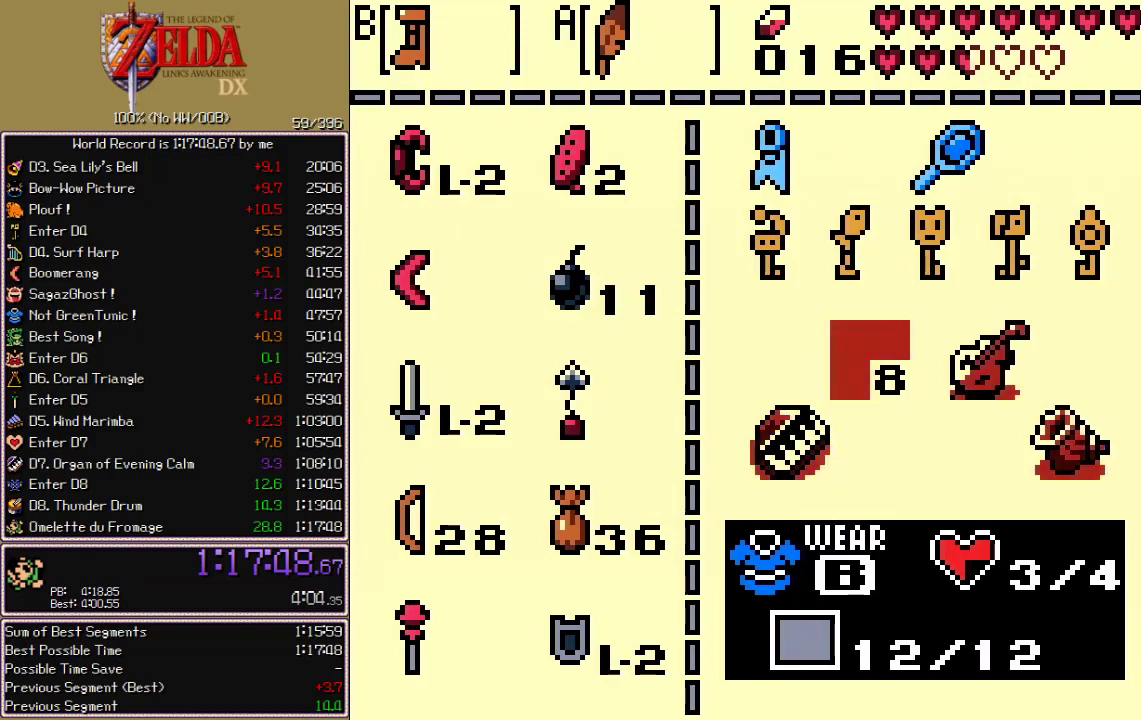
{"buttons": ["SELECT"], "events": []}
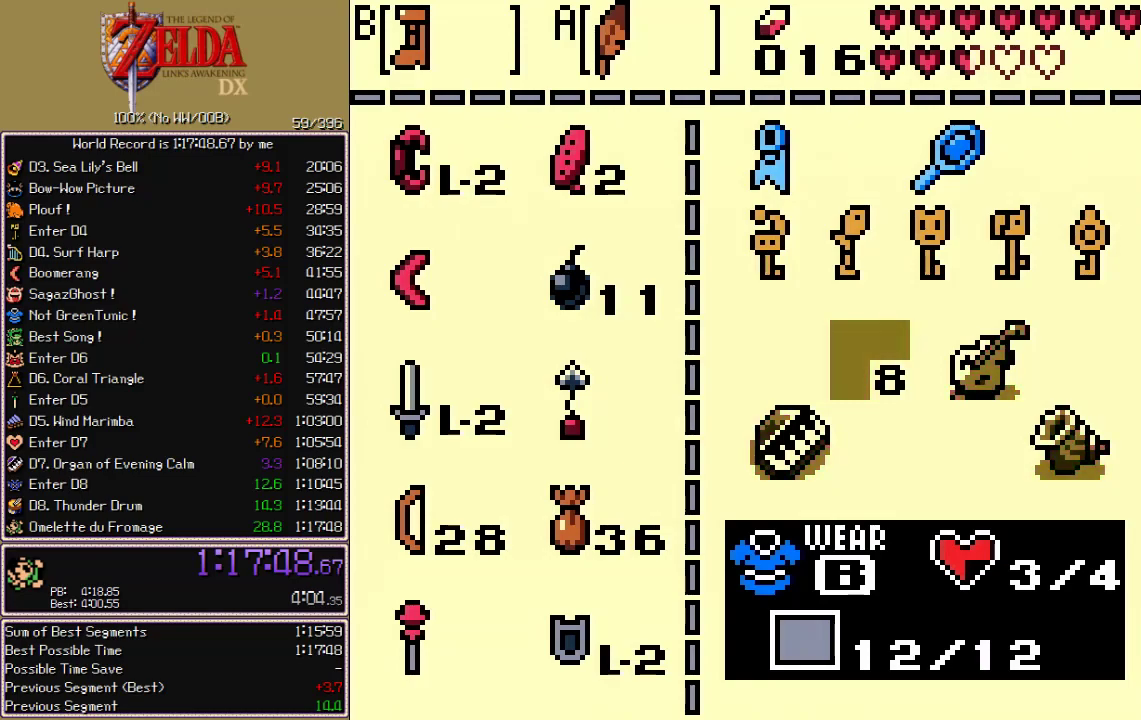
{"buttons": ["SELECT"], "events": []}
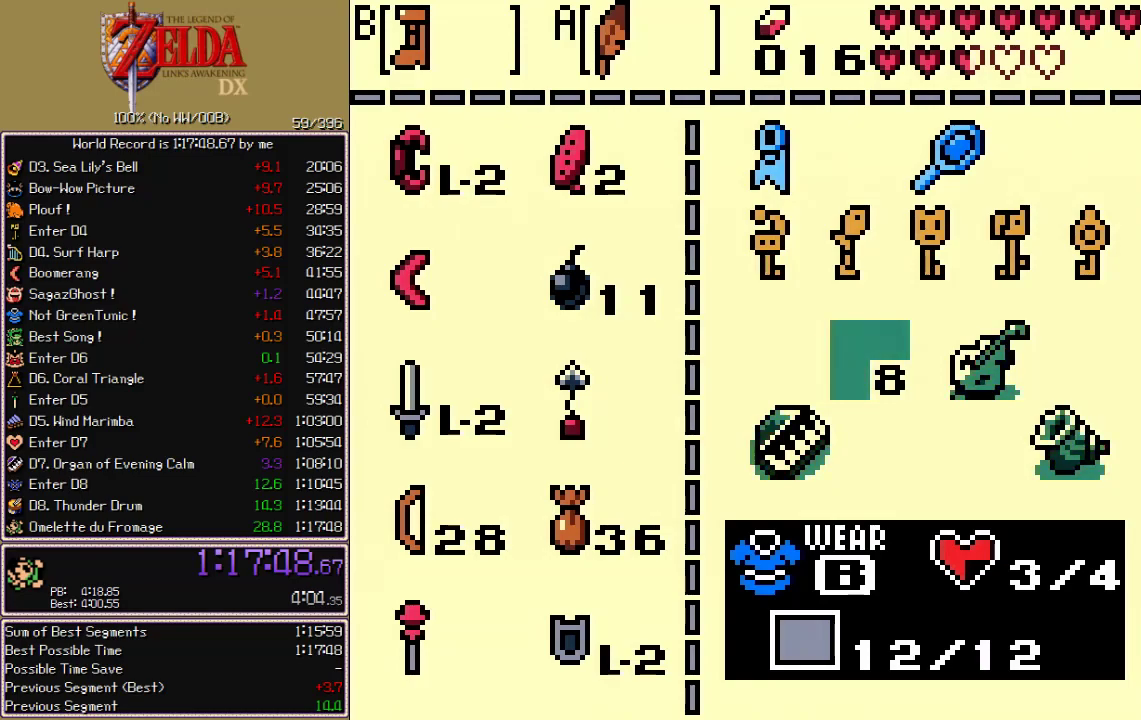
{"buttons": ["SELECT"], "events": []}
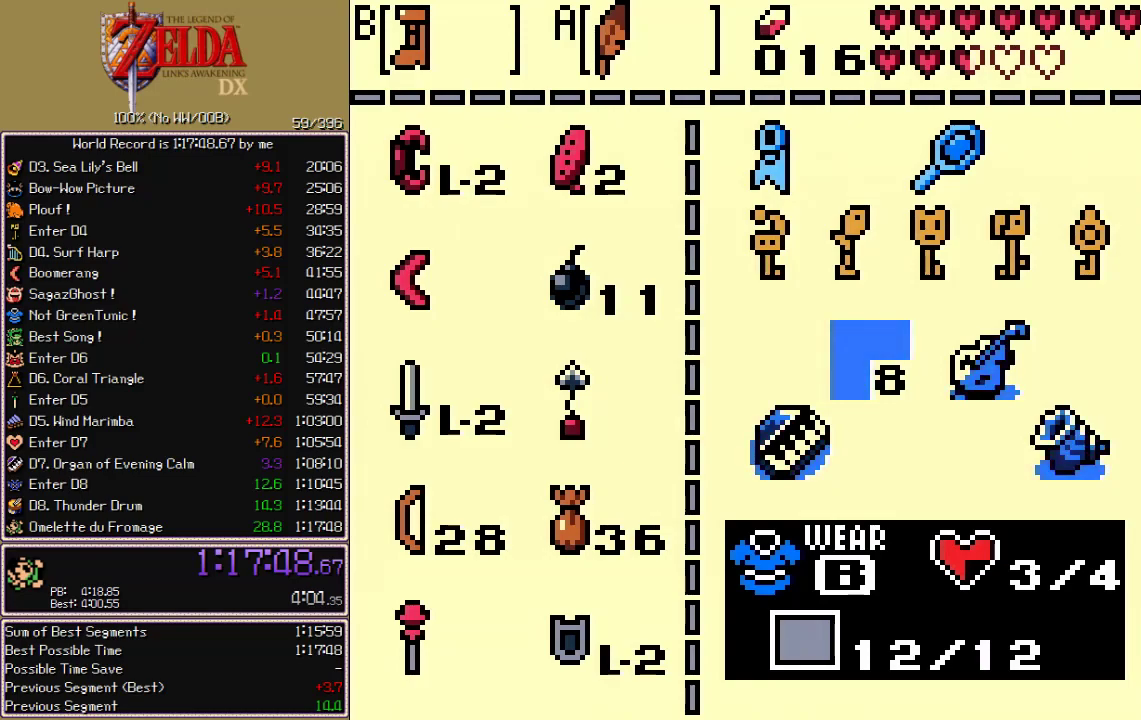
{"buttons": [], "events": [[33, "SELECT", "up"]]}
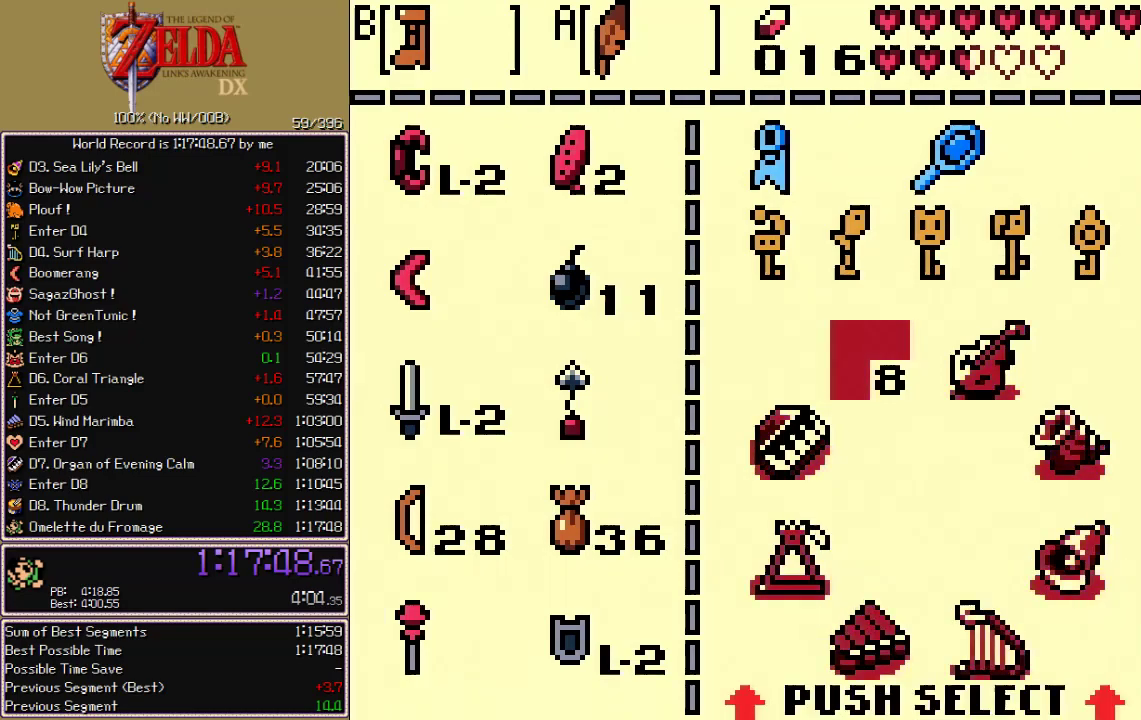
{"buttons": [], "events": []}